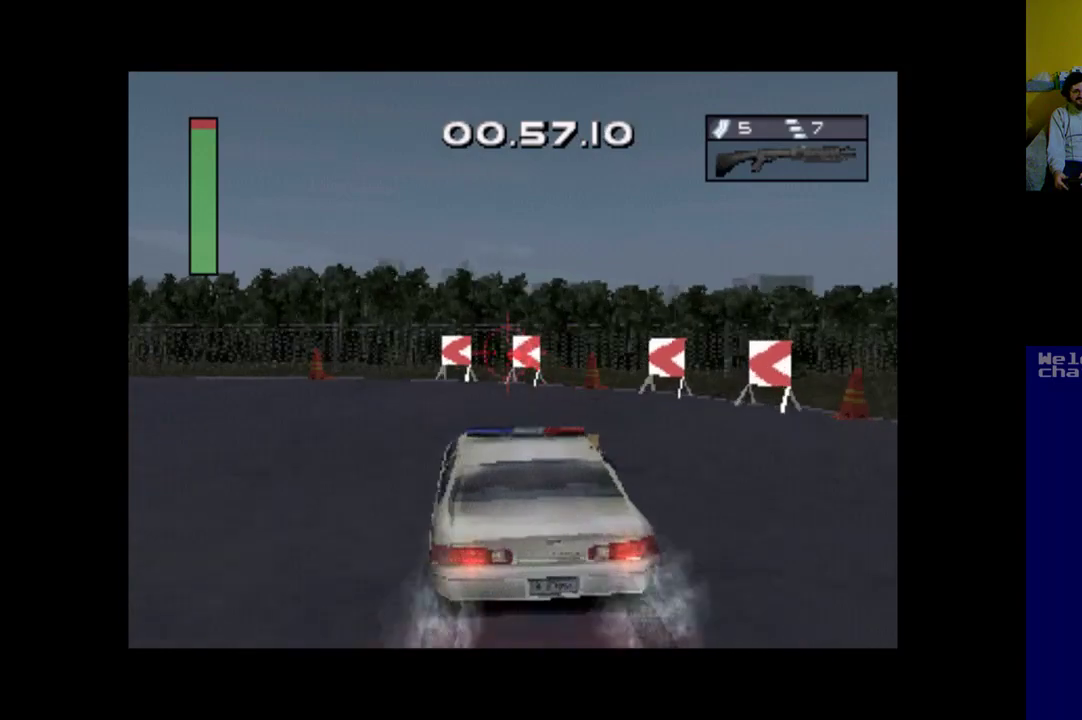
Gameplay with a controller (Xbox layout); each line is a JSON object with the inputs held at the frame after it. "events" lists button and stick changes between this image and that frame as [ms after this image, input, new state], when the widget could be followed in between. Not read: right_stick.
{"buttons": ["X", "DPAD_LEFT"], "left_stick": "center", "events": []}
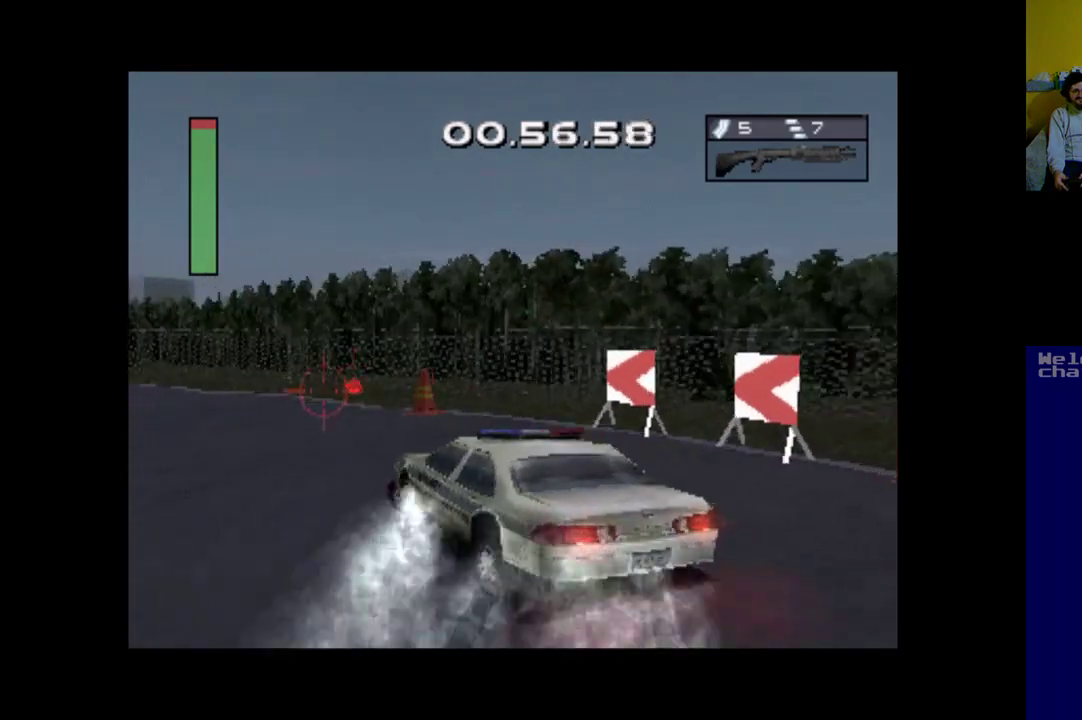
{"buttons": ["A", "DPAD_RIGHT"], "left_stick": "center", "events": [[150, "DPAD_LEFT", "up"], [217, "X", "up"], [250, "DPAD_RIGHT", "down"], [283, "A", "down"]]}
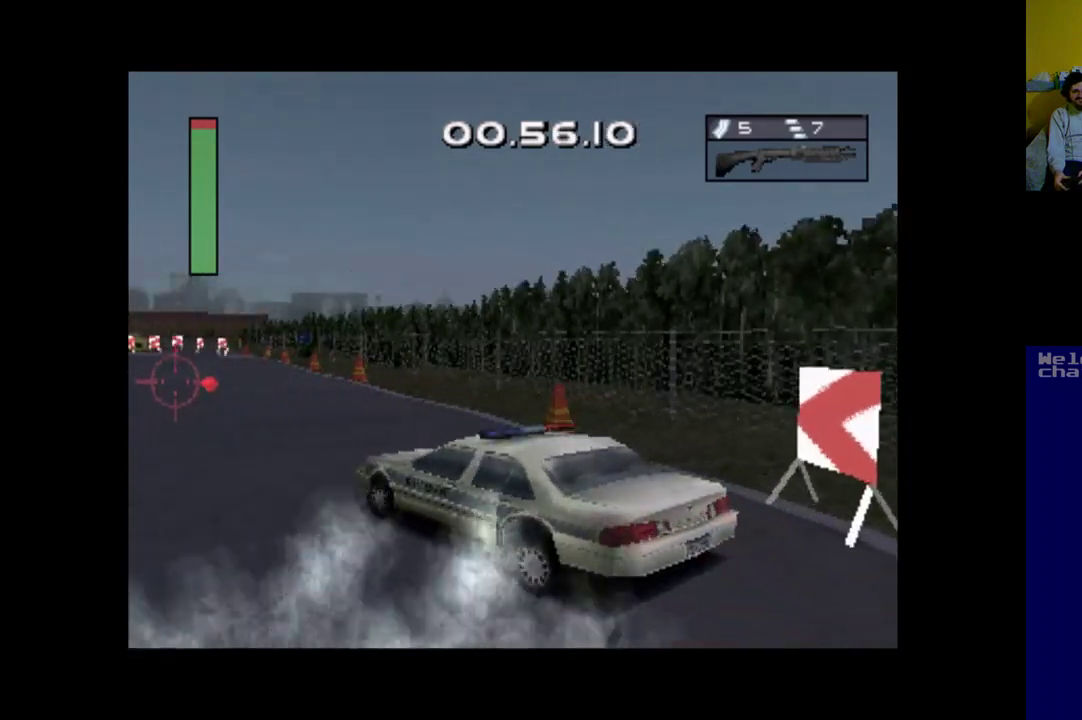
{"buttons": ["A"], "left_stick": "center", "events": [[417, "DPAD_RIGHT", "up"]]}
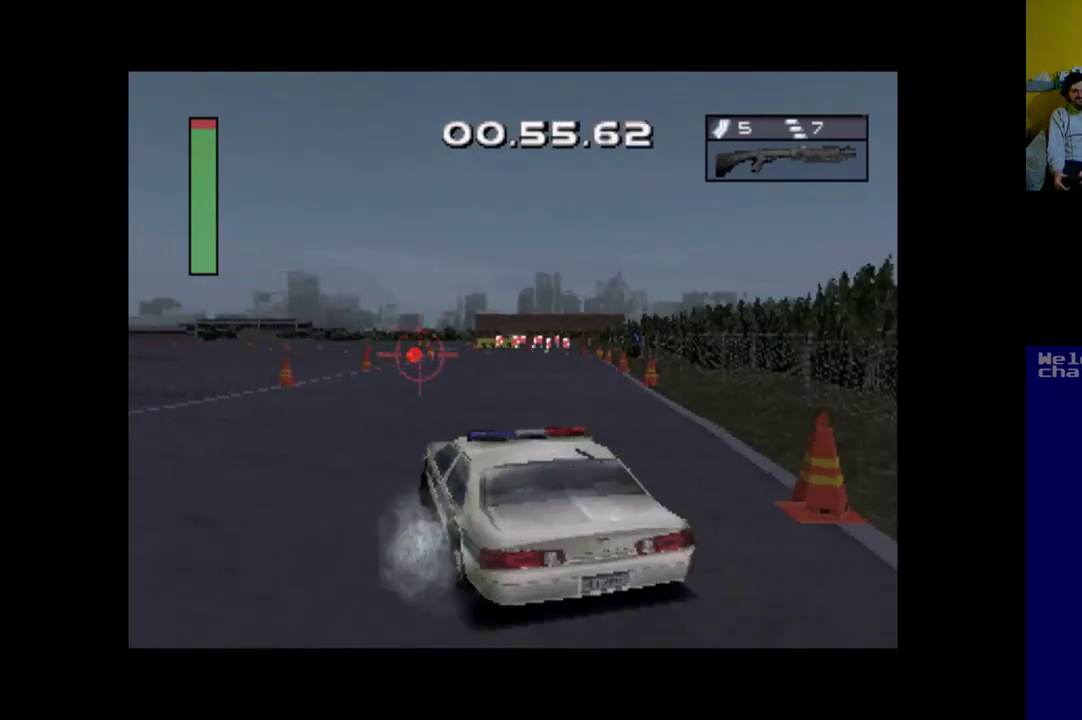
{"buttons": ["A"], "left_stick": "center", "events": [[150, "DPAD_RIGHT", "down"], [383, "DPAD_RIGHT", "up"]]}
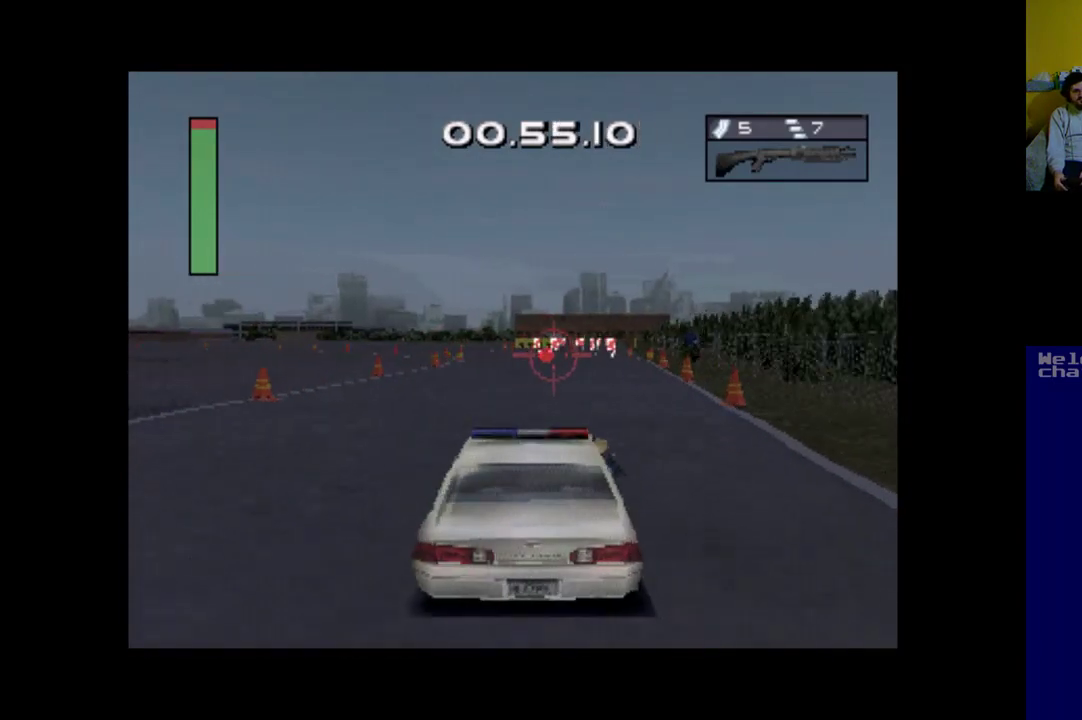
{"buttons": ["A"], "left_stick": "center", "events": [[50, "DPAD_LEFT", "down"], [150, "DPAD_LEFT", "up"]]}
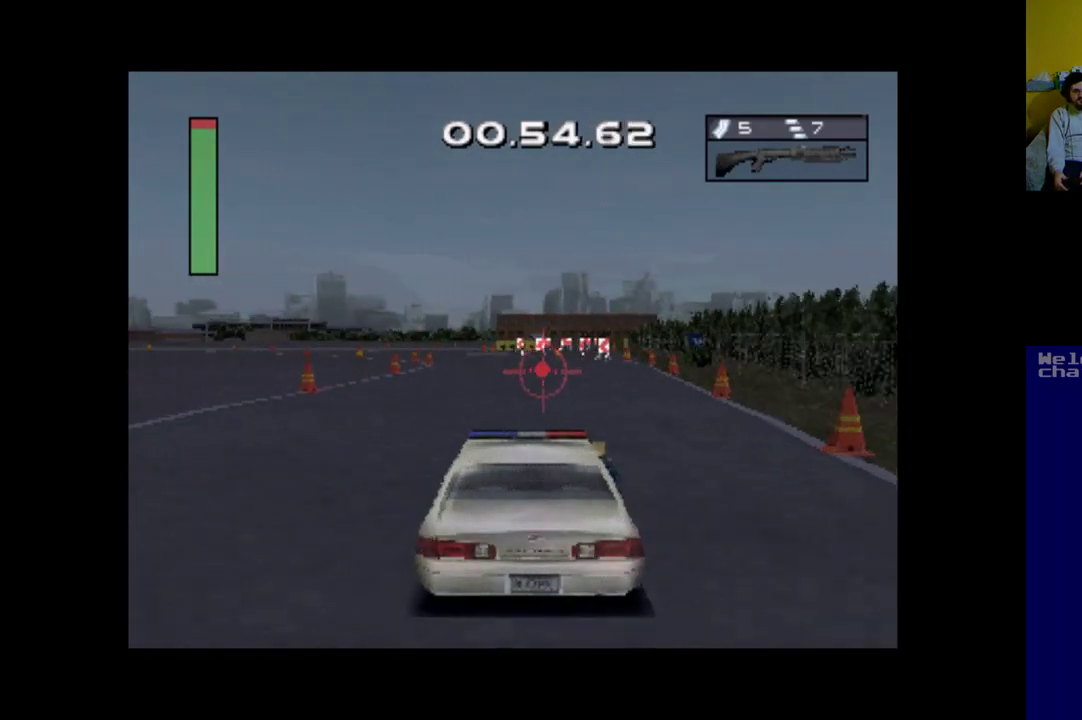
{"buttons": ["A"], "left_stick": "center", "events": [[317, "DPAD_LEFT", "down"], [350, "DPAD_LEFT", "up"]]}
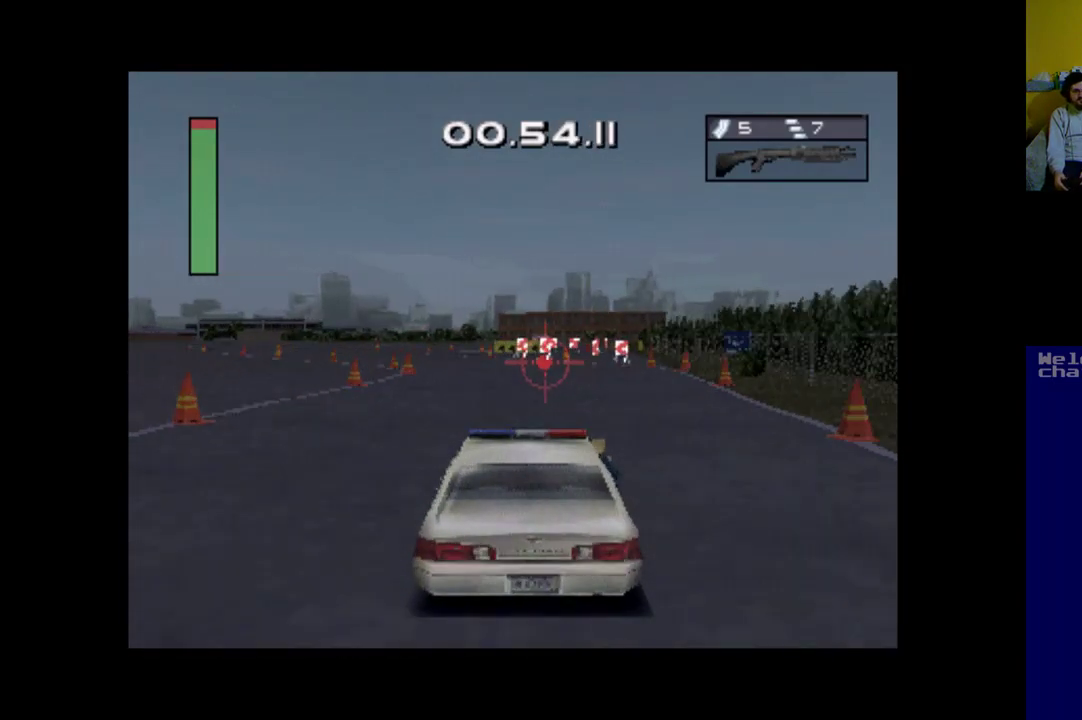
{"buttons": ["A"], "left_stick": "center", "events": [[217, "DPAD_LEFT", "down"], [383, "DPAD_LEFT", "up"]]}
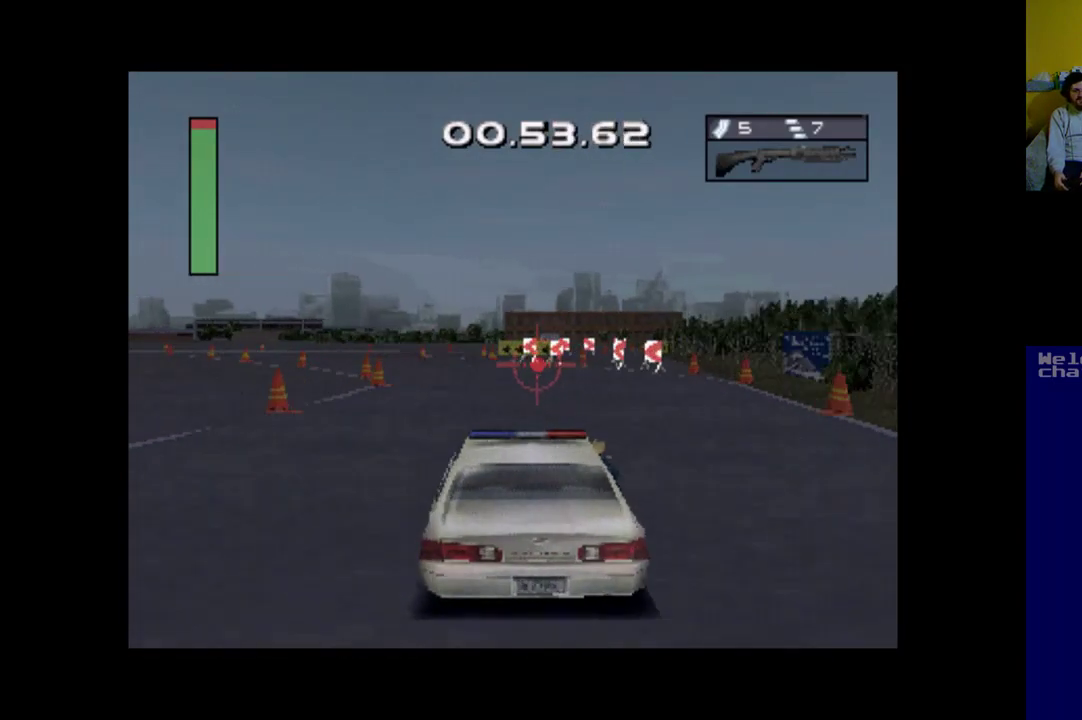
{"buttons": ["A"], "left_stick": "center", "events": [[17, "DPAD_LEFT", "down"], [283, "DPAD_LEFT", "up"]]}
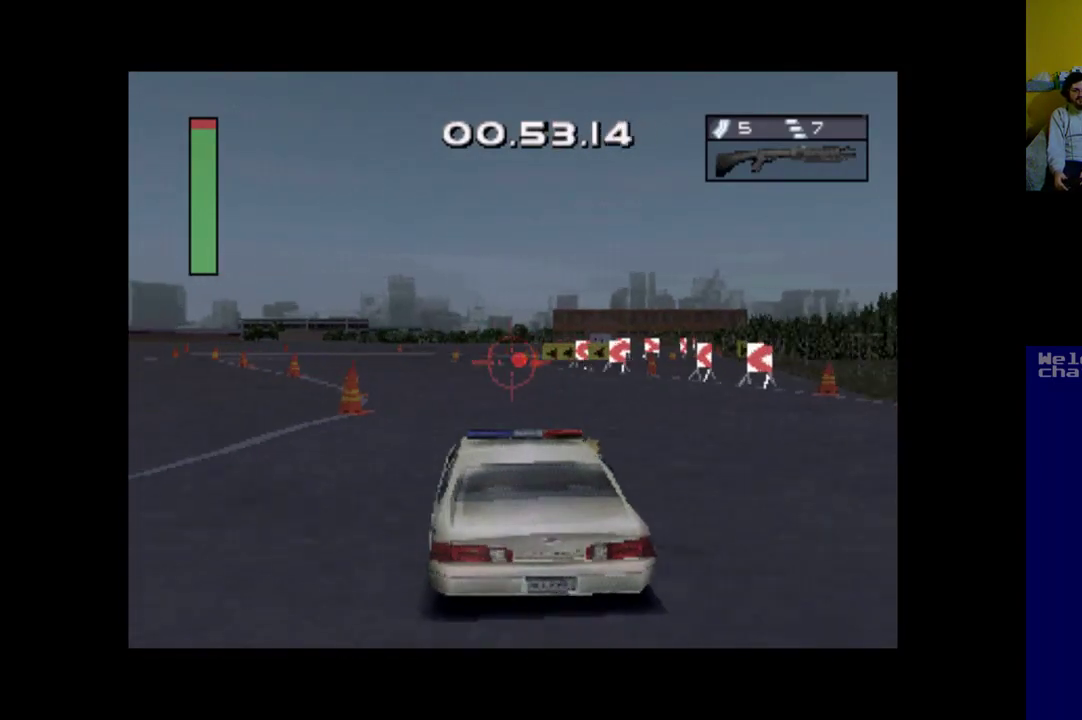
{"buttons": ["A", "DPAD_LEFT"], "left_stick": "center", "events": [[83, "DPAD_LEFT", "down"], [283, "DPAD_LEFT", "up"], [417, "DPAD_LEFT", "down"]]}
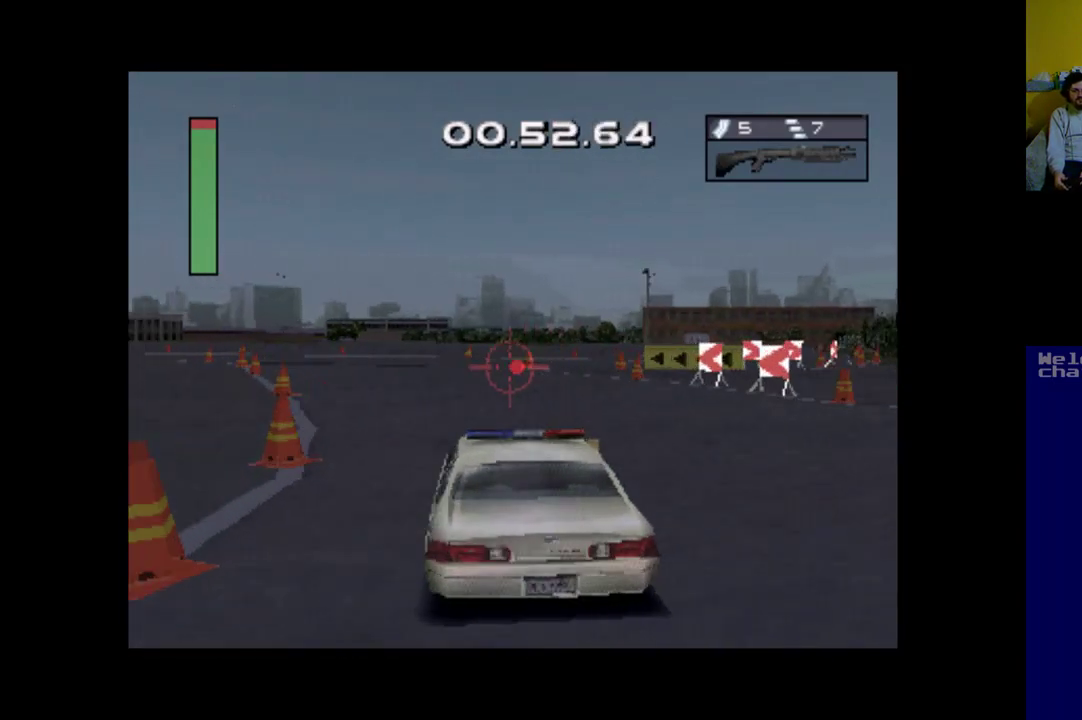
{"buttons": ["A", "DPAD_LEFT"], "left_stick": "center", "events": [[217, "DPAD_LEFT", "up"], [383, "DPAD_LEFT", "down"]]}
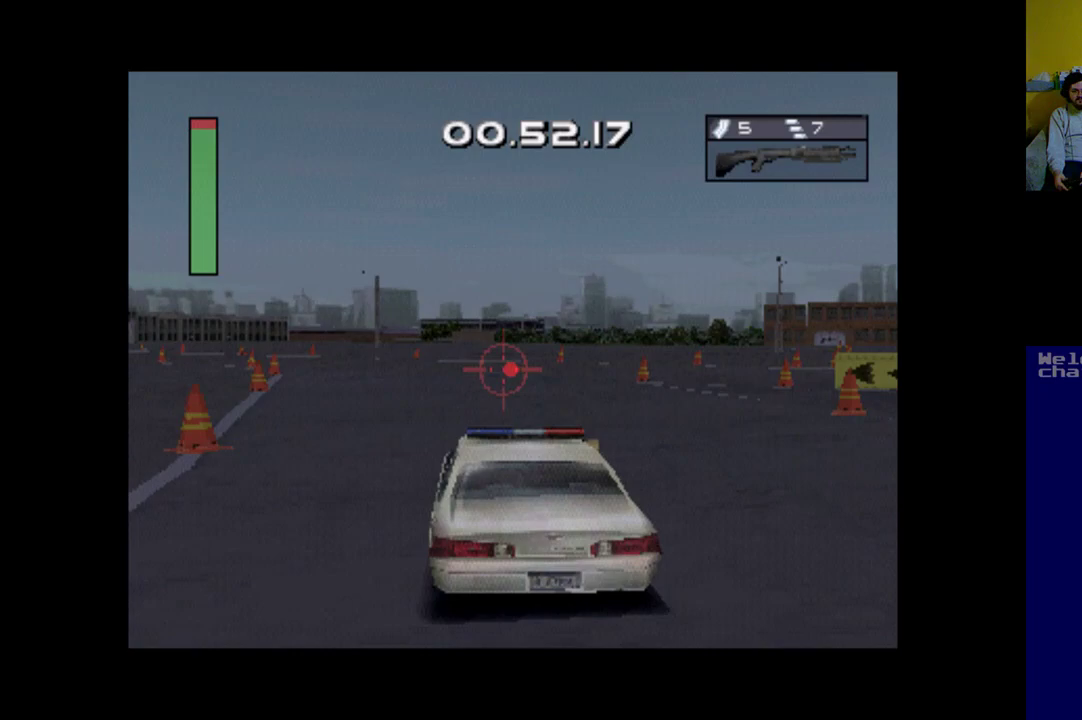
{"buttons": ["A", "DPAD_LEFT"], "left_stick": "center", "events": [[17, "DPAD_LEFT", "up"], [117, "DPAD_LEFT", "down"], [250, "DPAD_LEFT", "up"], [350, "DPAD_LEFT", "down"]]}
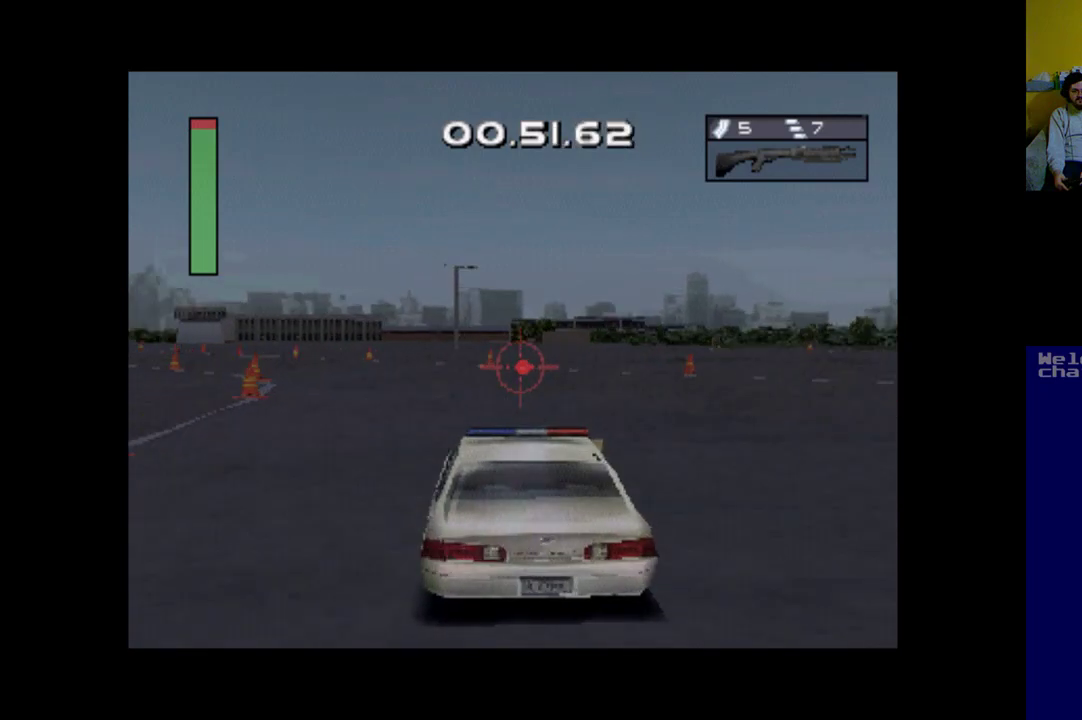
{"buttons": ["A"], "left_stick": "center", "events": [[483, "DPAD_LEFT", "up"]]}
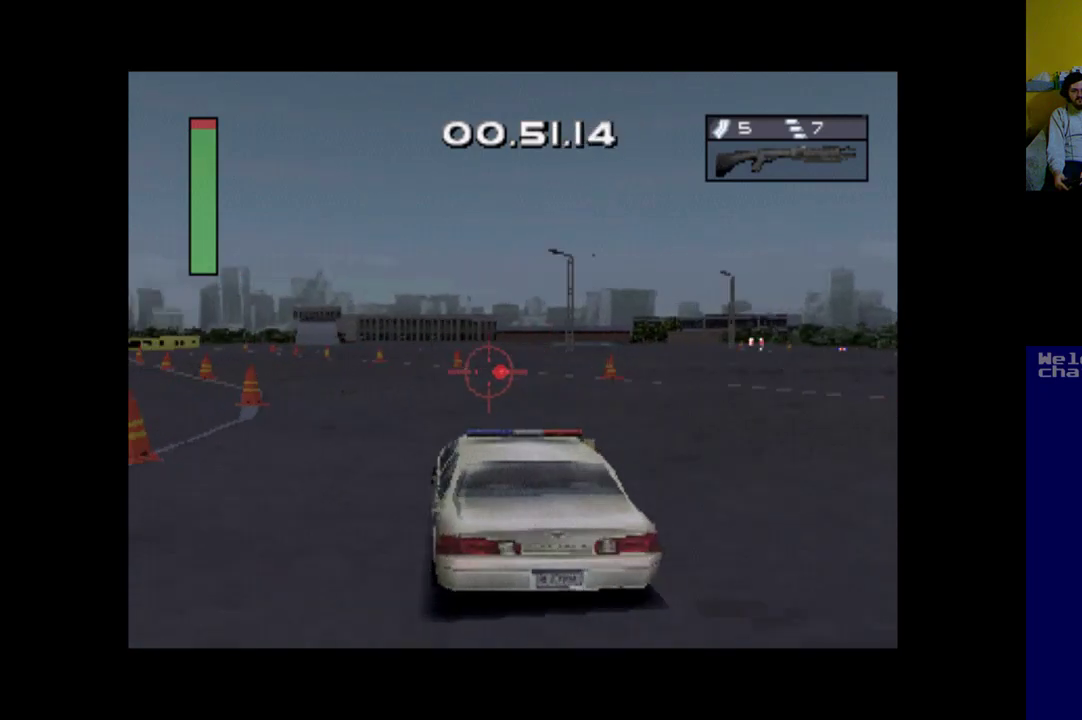
{"buttons": ["A", "DPAD_LEFT"], "left_stick": "center", "events": [[150, "DPAD_LEFT", "down"], [217, "DPAD_LEFT", "up"], [417, "DPAD_LEFT", "down"]]}
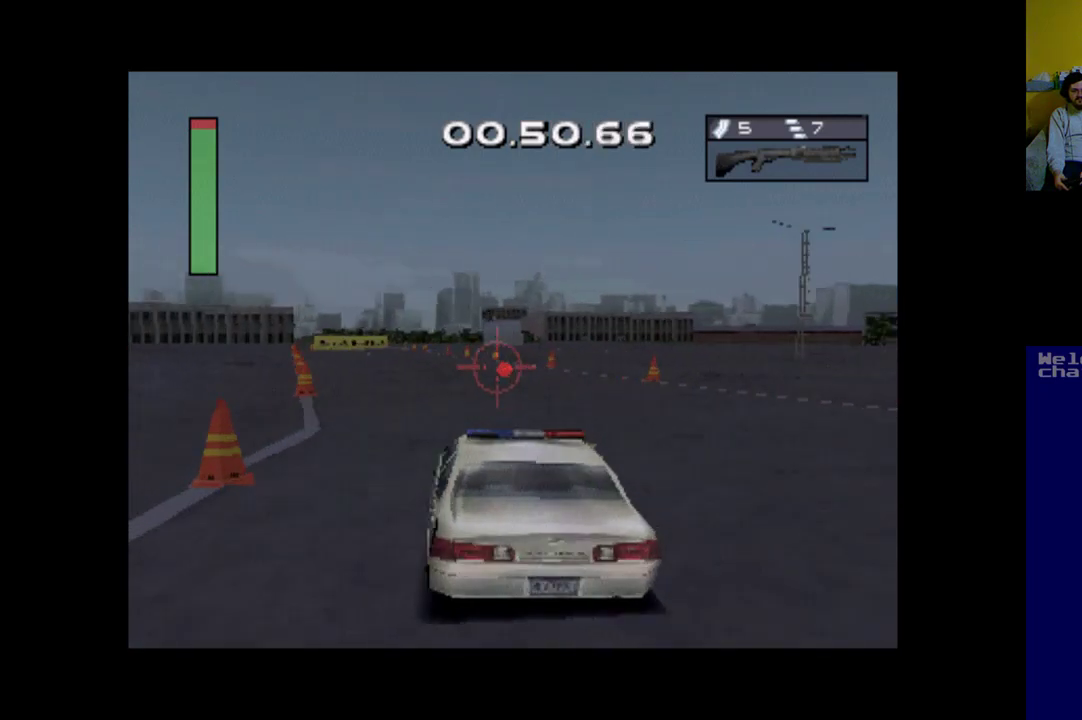
{"buttons": ["A", "DPAD_LEFT"], "left_stick": "center", "events": [[50, "DPAD_LEFT", "up"], [217, "DPAD_LEFT", "down"], [383, "DPAD_LEFT", "up"], [483, "DPAD_LEFT", "down"]]}
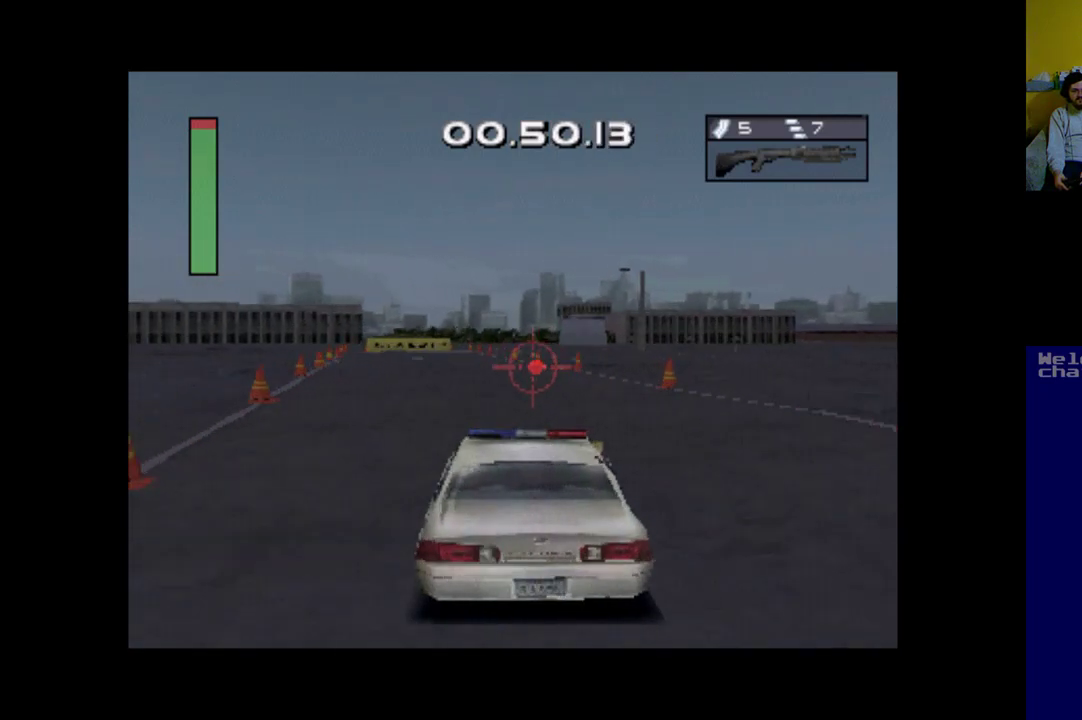
{"buttons": ["A"], "left_stick": "center", "events": [[250, "DPAD_LEFT", "up"]]}
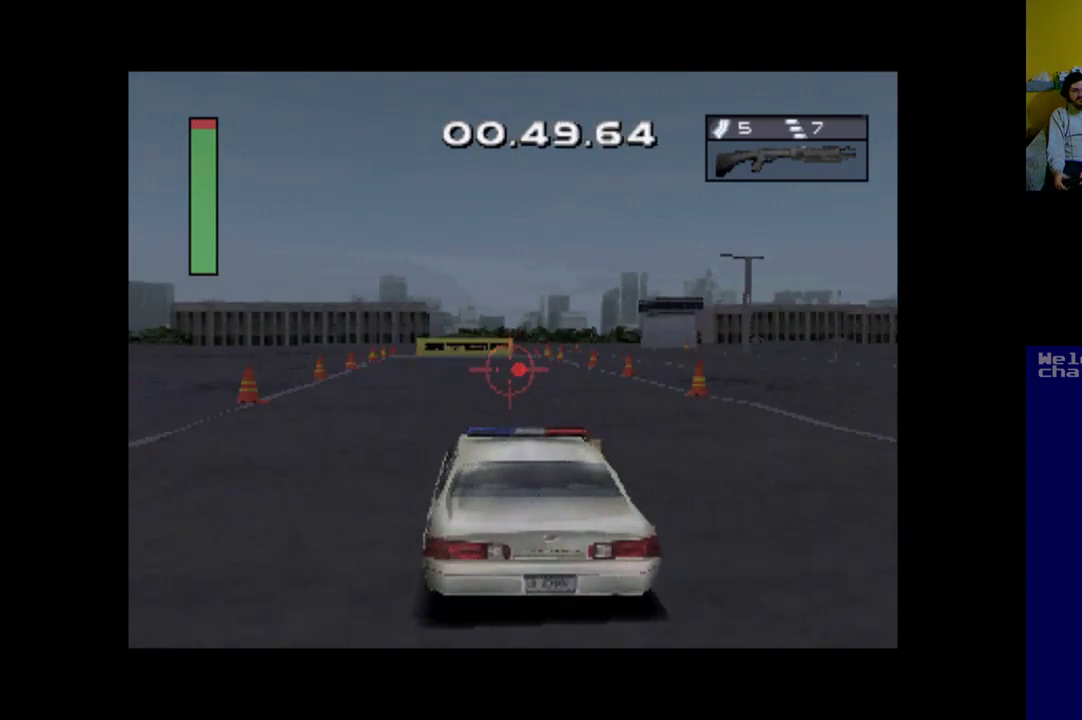
{"buttons": ["A"], "left_stick": "center", "events": []}
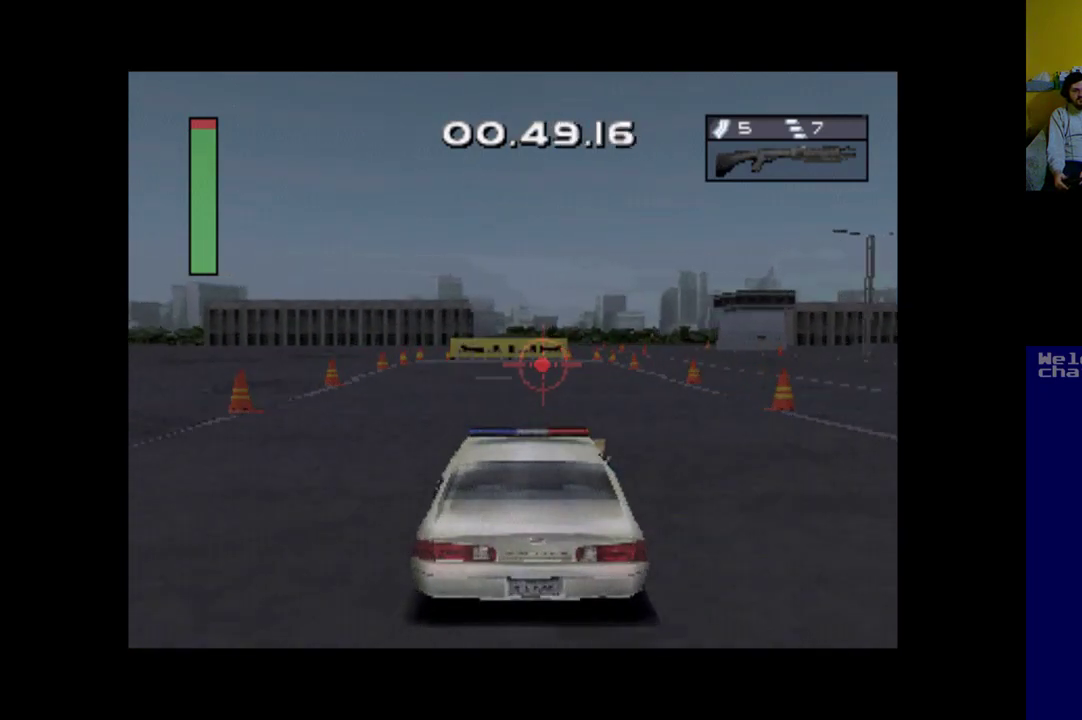
{"buttons": ["X"], "left_stick": "center", "events": [[50, "DPAD_LEFT", "down"], [117, "A", "up"], [117, "DPAD_LEFT", "up"], [217, "X", "down"]]}
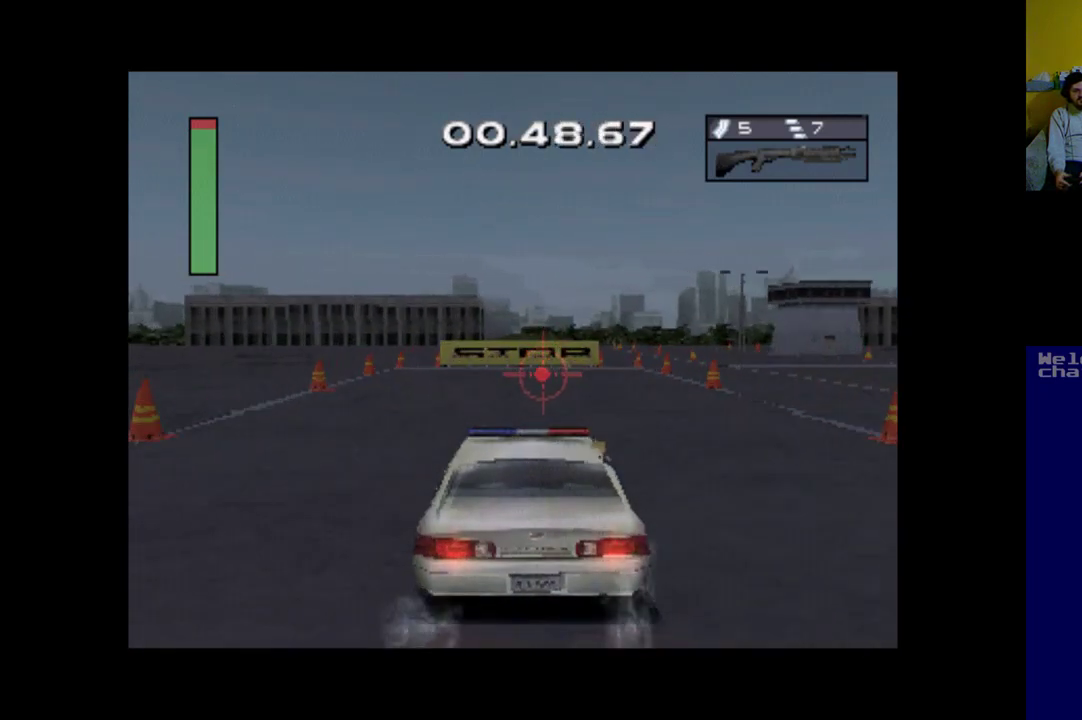
{"buttons": ["X"], "left_stick": "center", "events": []}
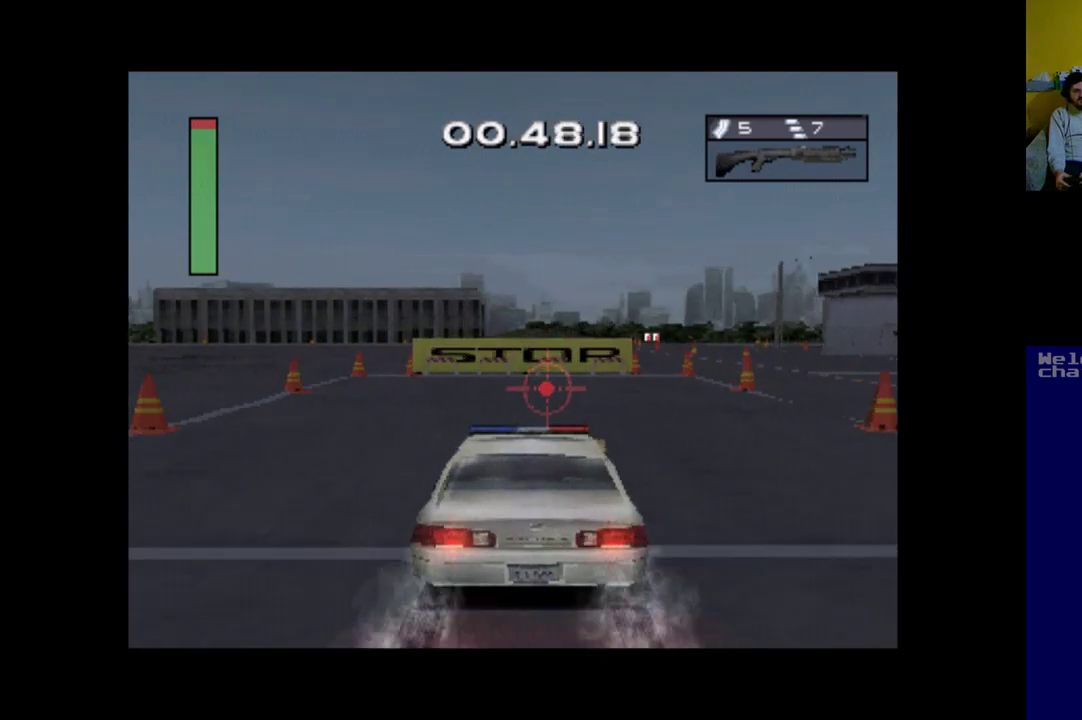
{"buttons": ["X"], "left_stick": "center", "events": []}
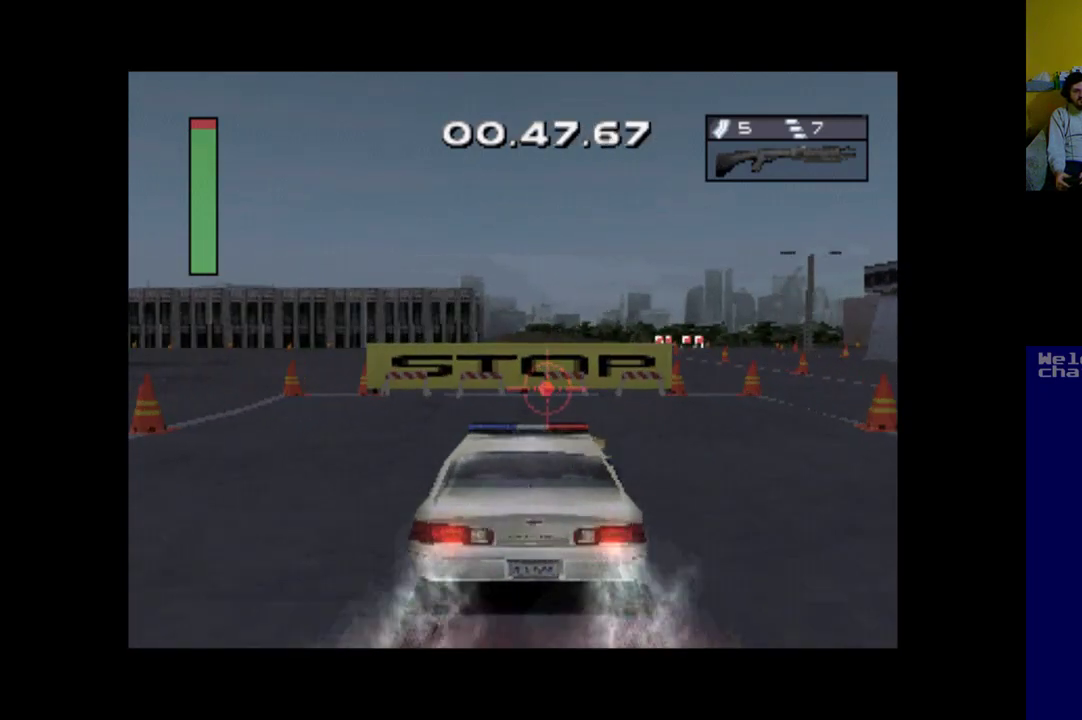
{"buttons": ["X"], "left_stick": "center", "events": []}
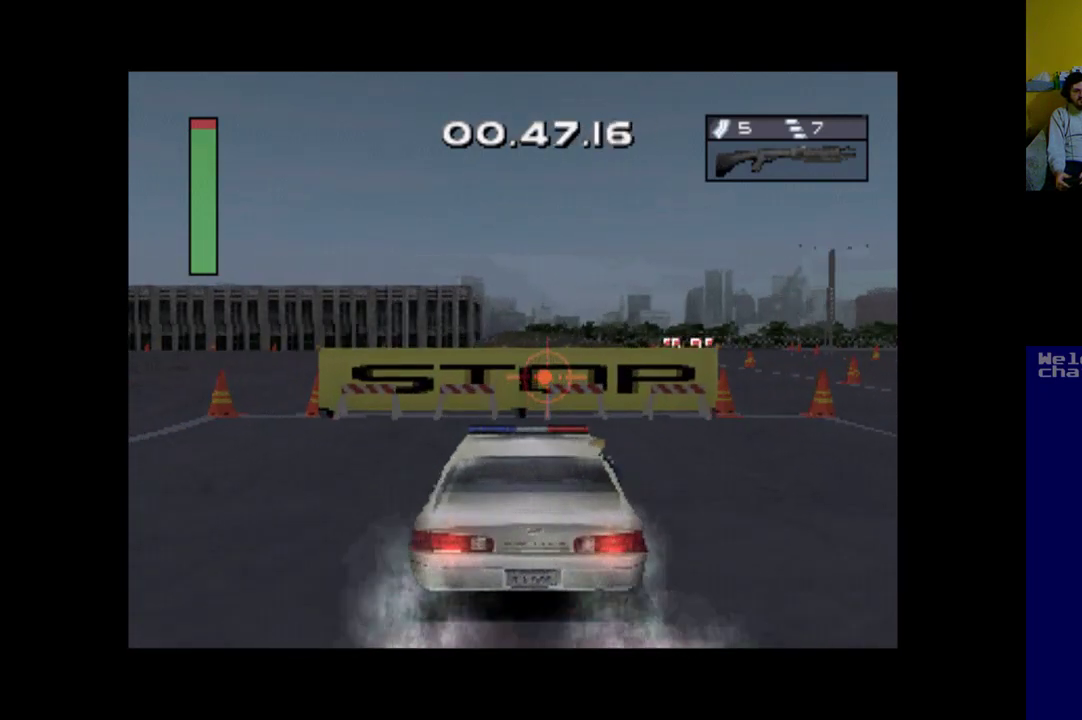
{"buttons": ["X"], "left_stick": "center", "events": []}
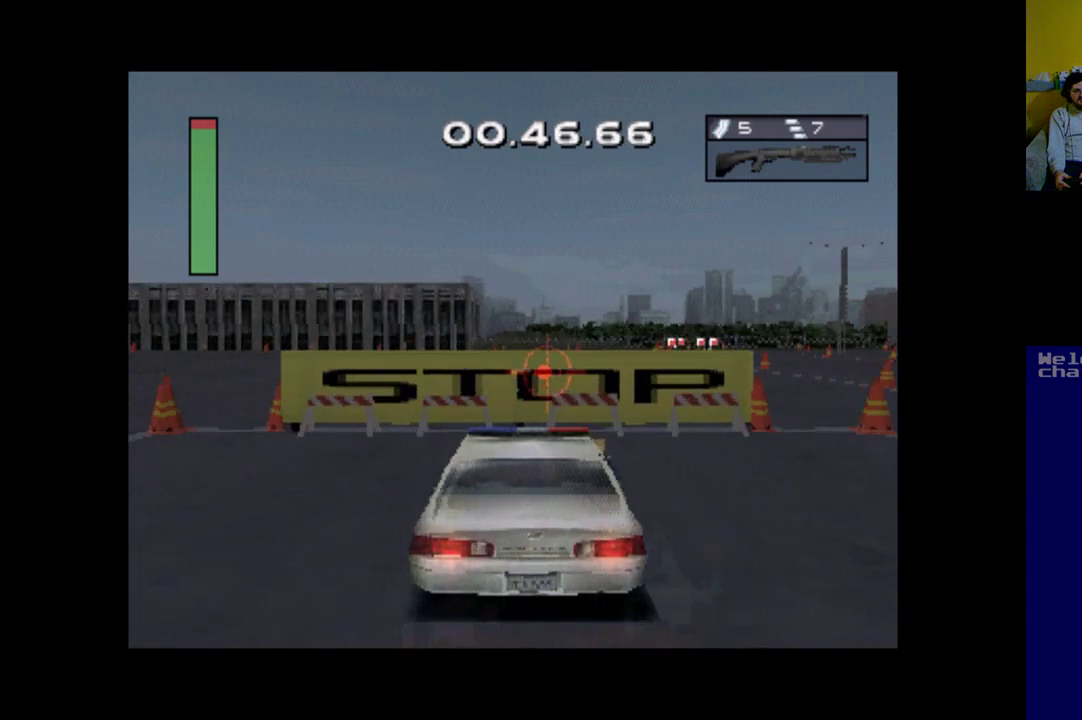
{"buttons": ["X"], "left_stick": "center", "events": []}
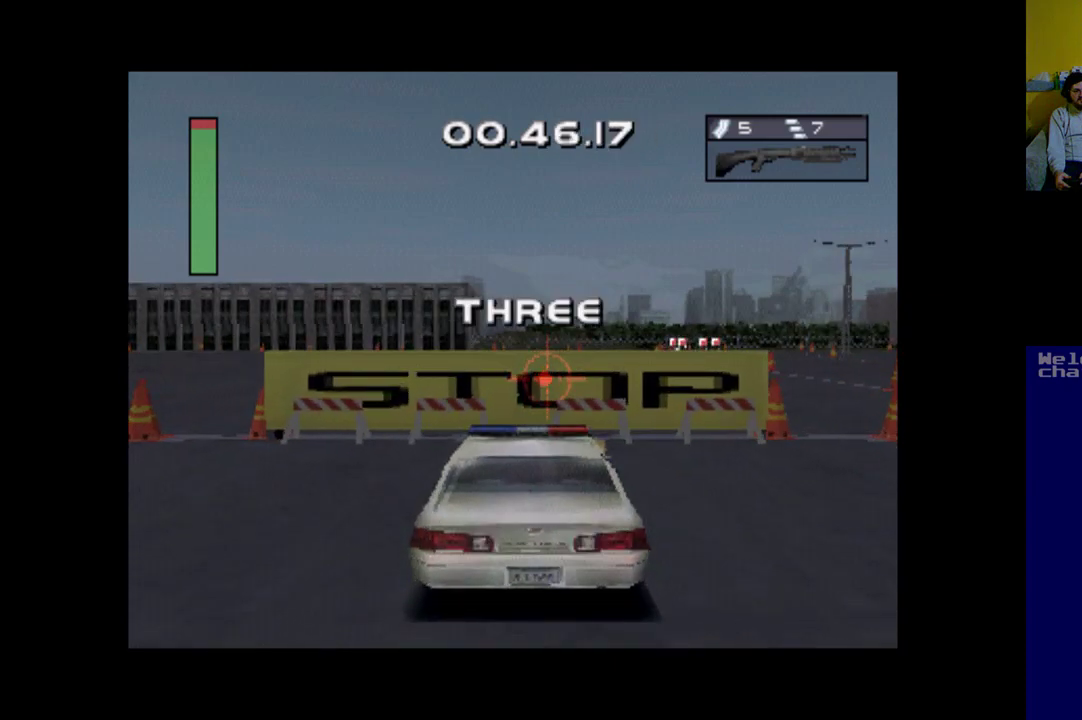
{"buttons": [], "left_stick": "center", "events": [[50, "X", "up"]]}
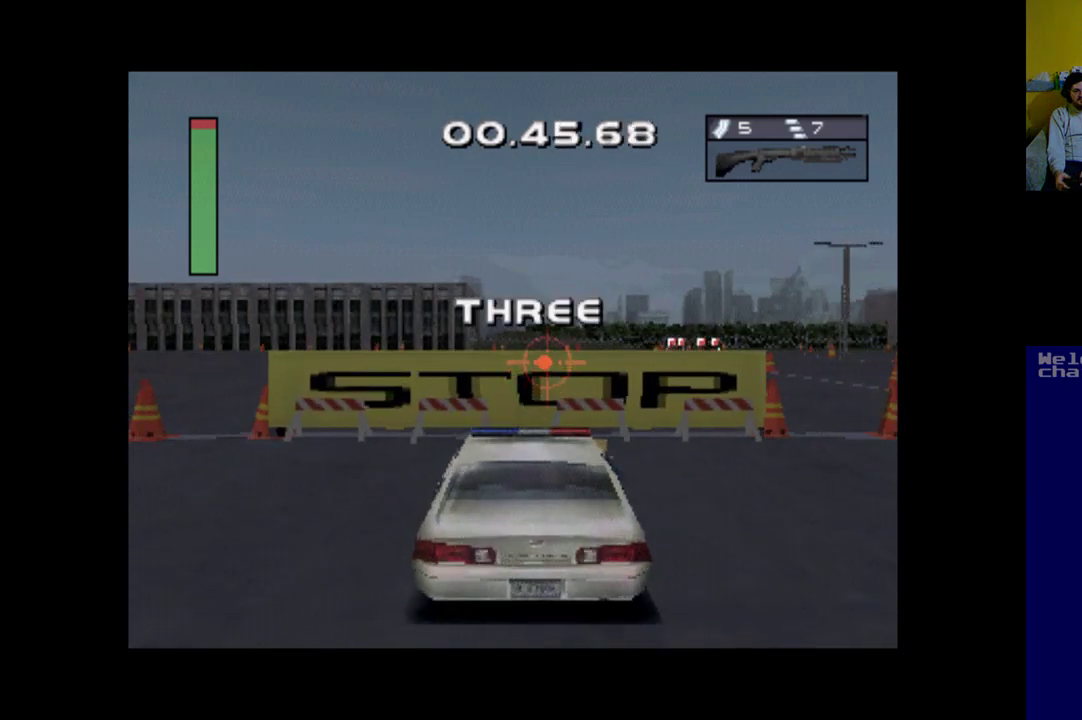
{"buttons": [], "left_stick": "center", "events": []}
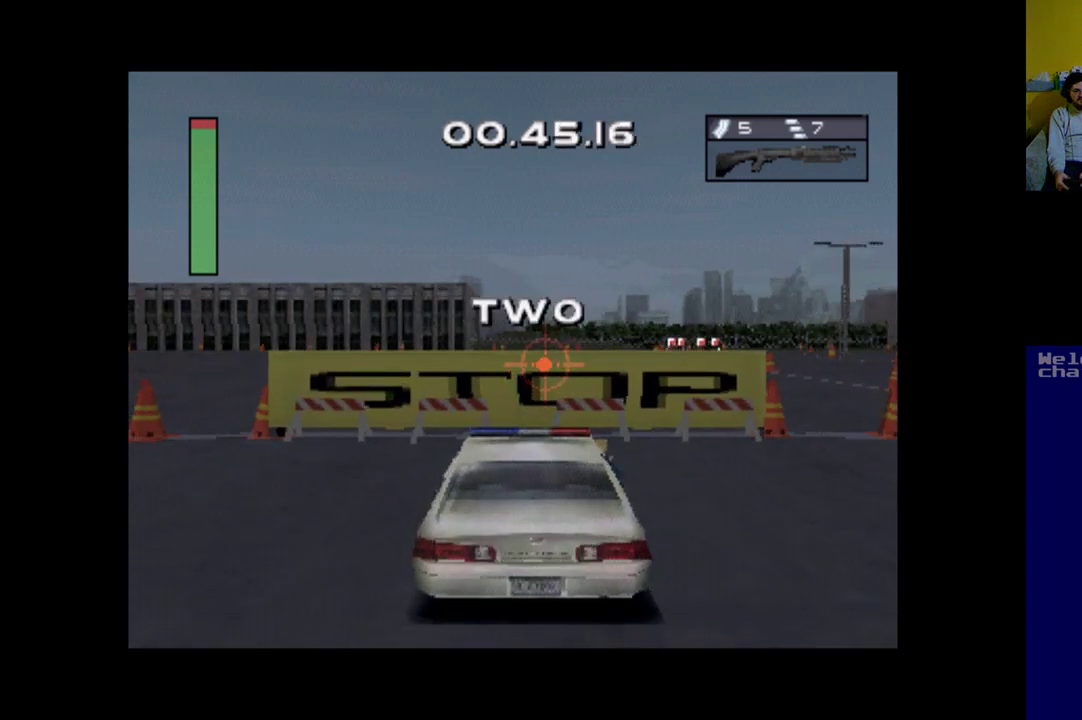
{"buttons": [], "left_stick": "center", "events": []}
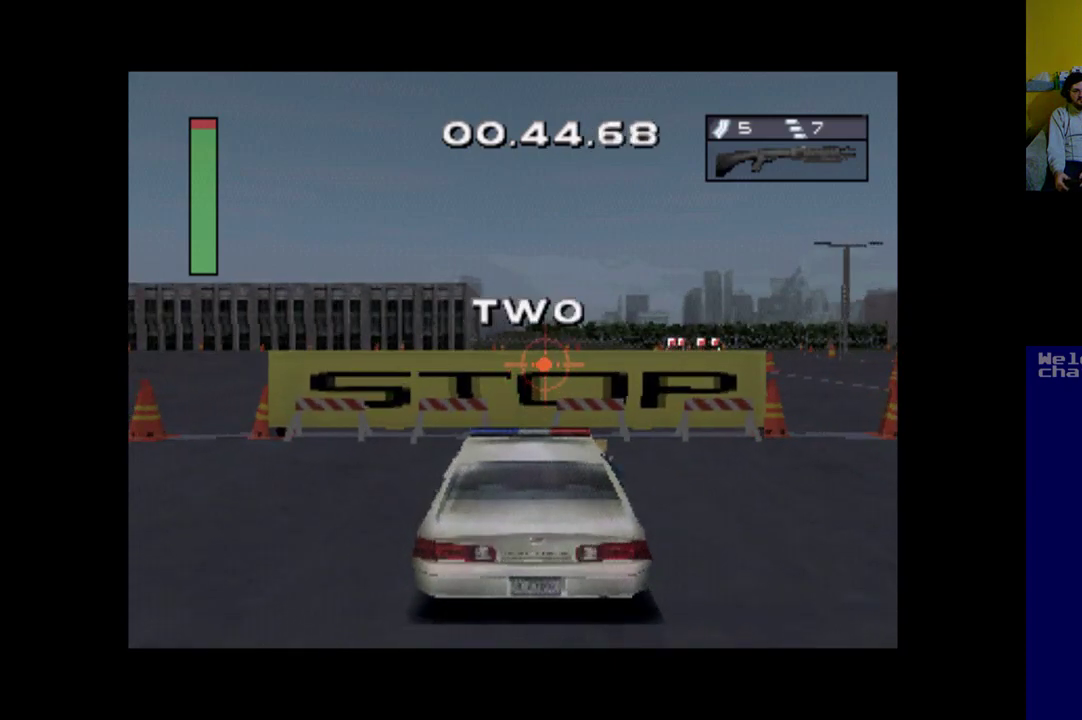
{"buttons": [], "left_stick": "center", "events": []}
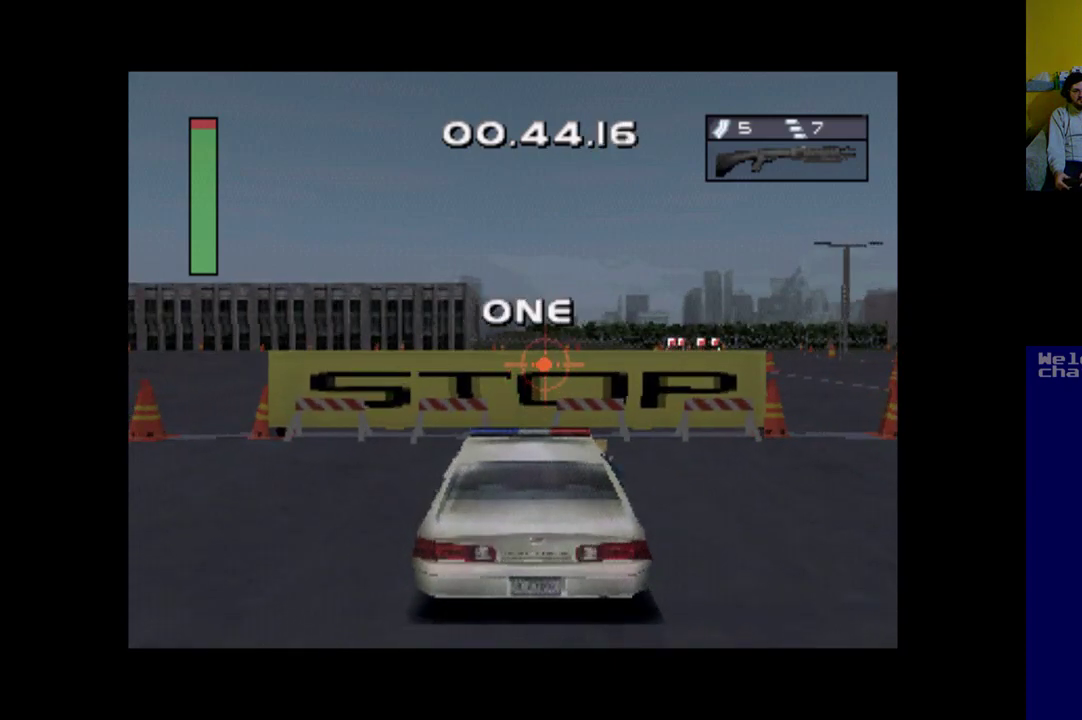
{"buttons": [], "left_stick": "center", "events": []}
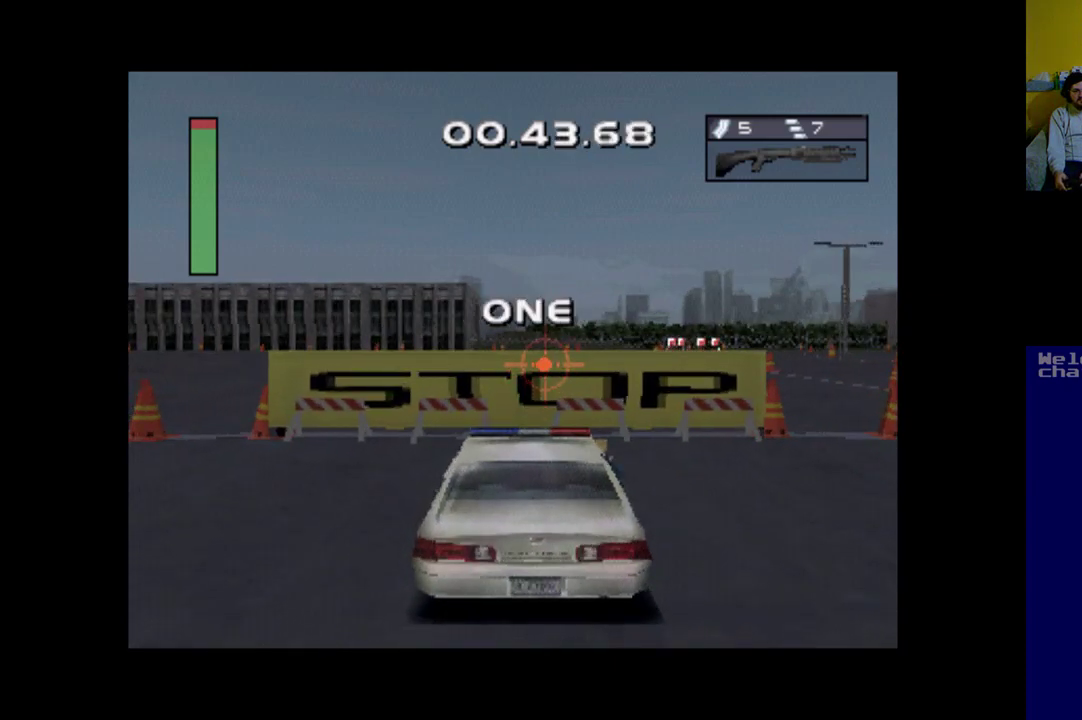
{"buttons": [], "left_stick": "center", "events": []}
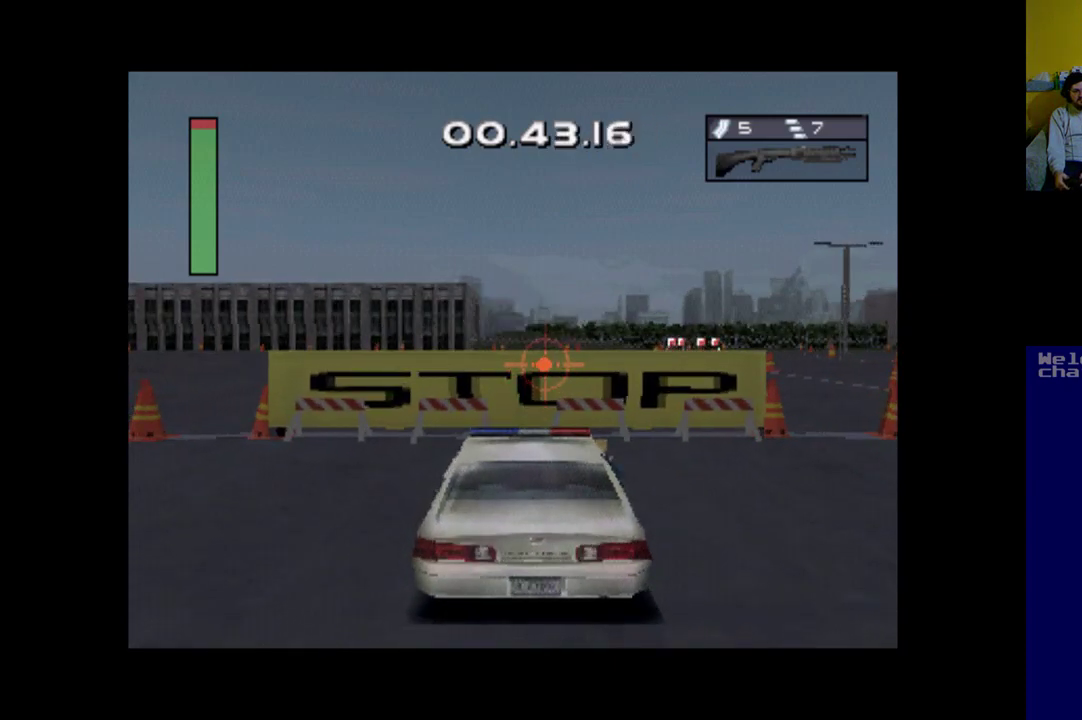
{"buttons": ["X"], "left_stick": "center", "events": [[283, "X", "down"]]}